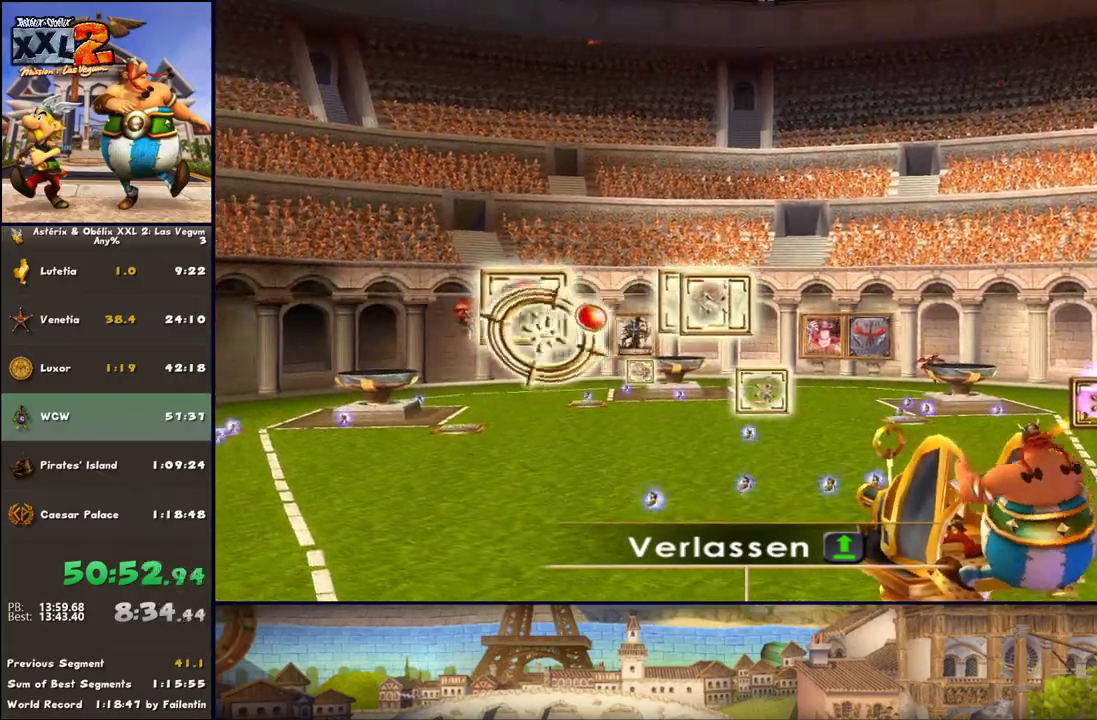
Gameplay with a controller (Xbox layout); each line is a JSON object with the inputs held at the frame after it. "events" lists button and stick changes between this image and that frame as [ms after this image, input, new state], when the widget could be followed in between. Not read: L2 R2.
{"buttons": ["X"], "left_stick": "down", "right_stick": "center", "events": [[33, "left_stick", "left"], [100, "X", "up"], [150, "X", "down"], [150, "left_stick", "center"], [217, "X", "up"], [217, "left_stick", "down-right"], [350, "left_stick", "down"], [400, "X", "down"]]}
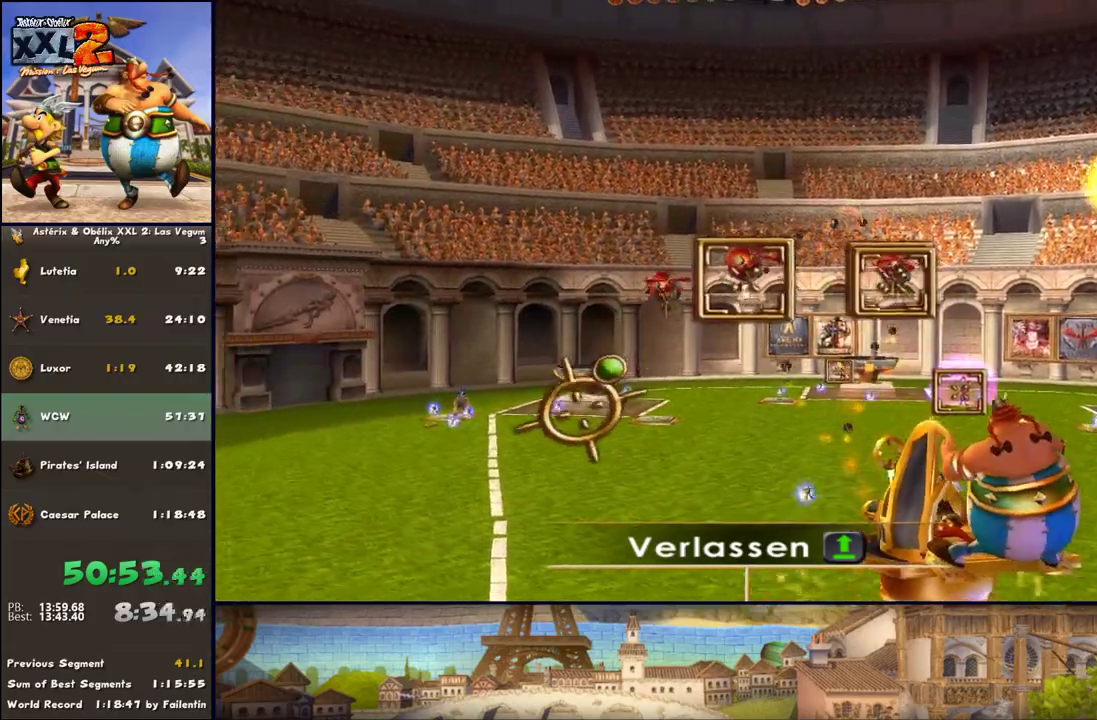
{"buttons": [], "left_stick": "up-right", "right_stick": "center", "events": [[33, "X", "up"], [100, "left_stick", "up-right"], [150, "X", "down"], [217, "X", "up"], [333, "X", "down"], [400, "X", "up"]]}
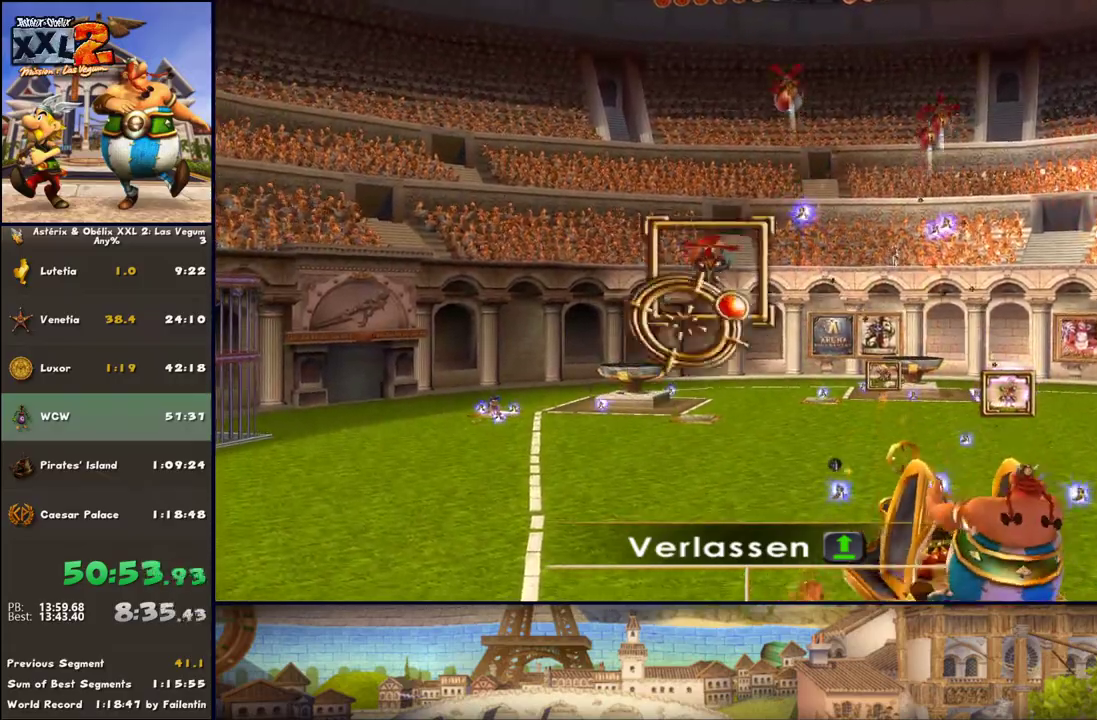
{"buttons": [], "left_stick": "down-right", "right_stick": "center", "events": [[17, "X", "down"], [17, "left_stick", "left"], [83, "X", "up"], [83, "left_stick", "down-left"], [217, "X", "down"], [267, "X", "up"], [400, "X", "down"], [467, "X", "up"], [467, "left_stick", "down-right"]]}
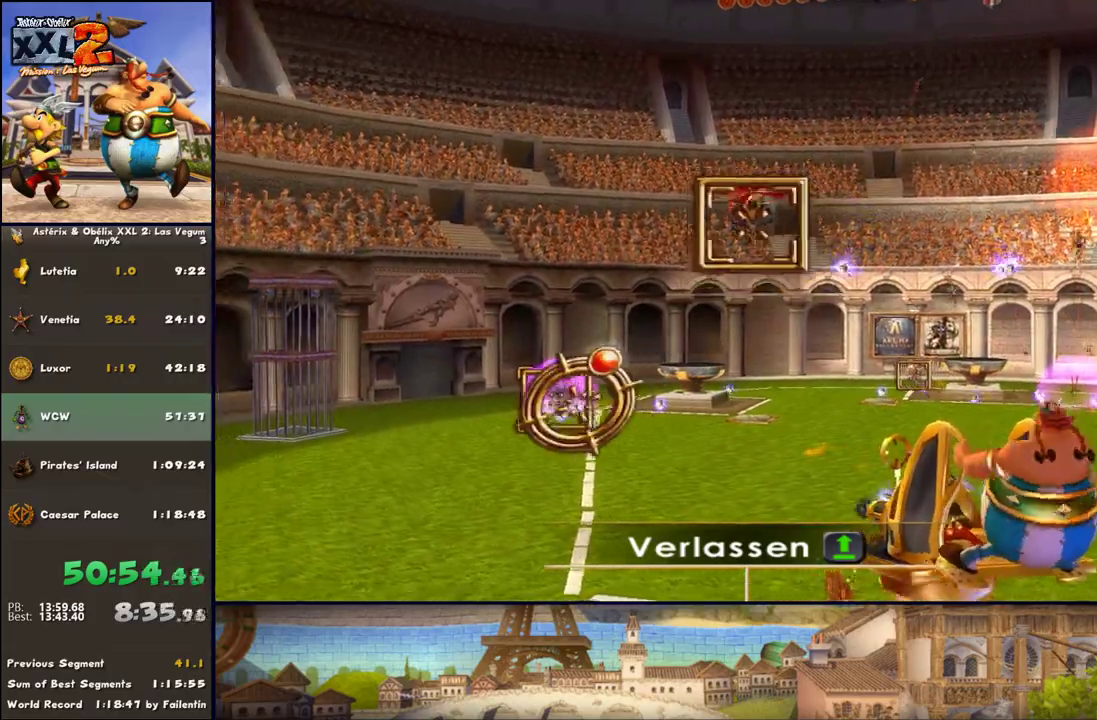
{"buttons": [], "left_stick": "right", "right_stick": "center", "events": [[17, "left_stick", "right"], [83, "X", "down"], [150, "X", "up"], [267, "X", "down"], [333, "X", "up"], [400, "X", "down"], [450, "X", "up"]]}
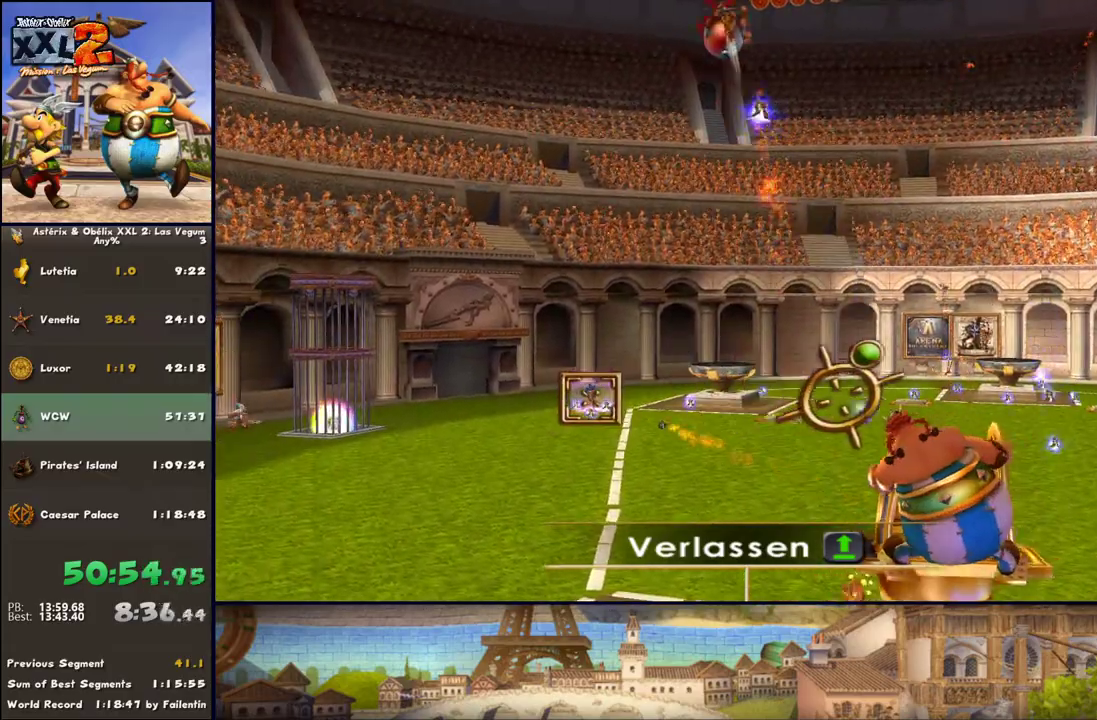
{"buttons": ["X"], "left_stick": "up-right", "right_stick": "center", "events": [[83, "X", "down"], [150, "X", "up"], [150, "left_stick", "up-right"], [267, "X", "down"], [333, "X", "up"], [450, "X", "down"]]}
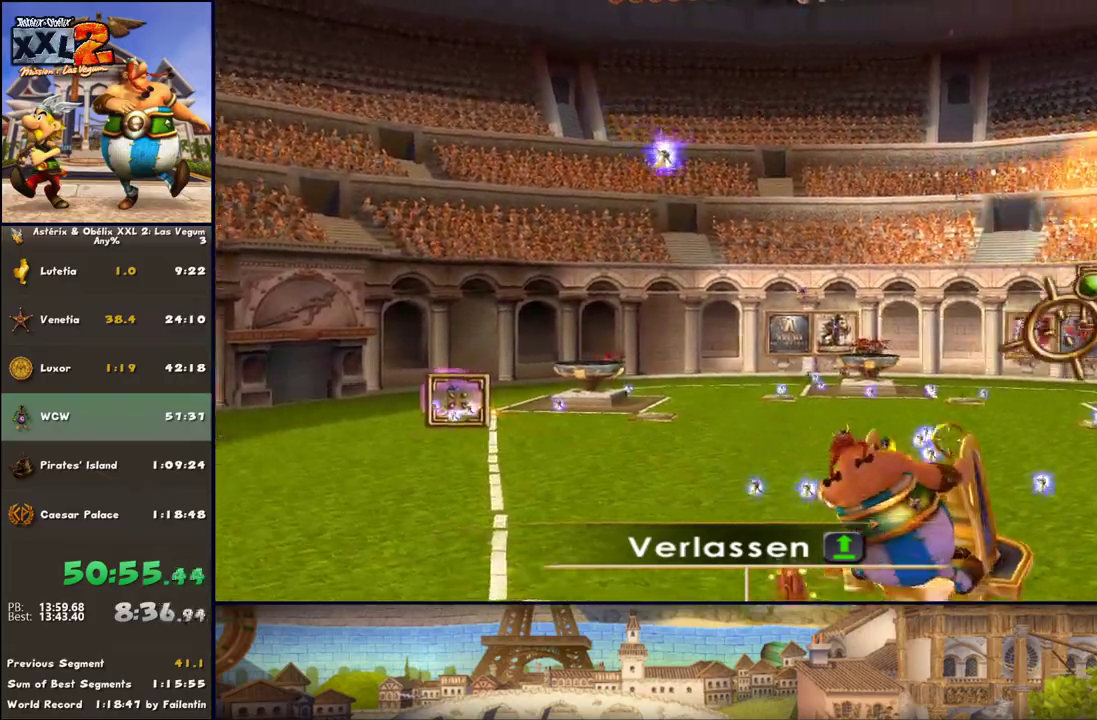
{"buttons": [], "left_stick": "left", "right_stick": "center", "events": [[17, "X", "up"], [133, "X", "down"], [133, "left_stick", "center"], [200, "X", "up"], [200, "left_stick", "down-left"], [317, "X", "down"], [383, "X", "up"], [450, "left_stick", "left"]]}
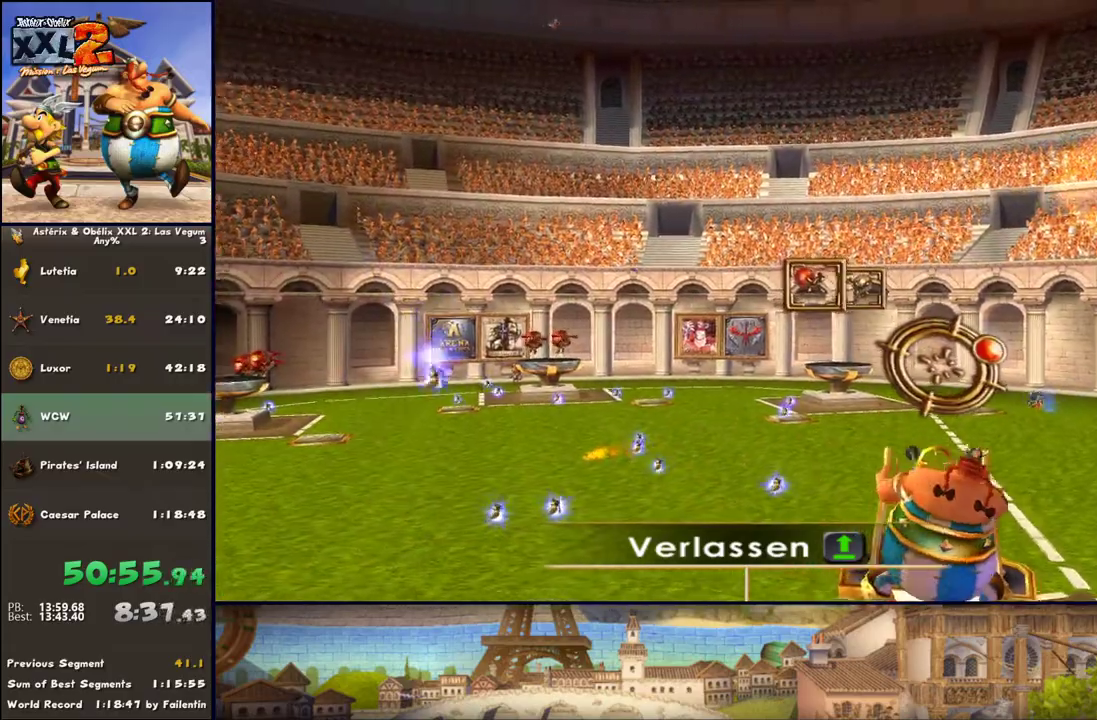
{"buttons": [], "left_stick": "left", "right_stick": "center", "events": [[17, "X", "down"], [67, "X", "up"], [200, "X", "down"], [250, "X", "up"], [250, "left_stick", "down"], [383, "X", "down"], [383, "left_stick", "left"], [450, "X", "up"]]}
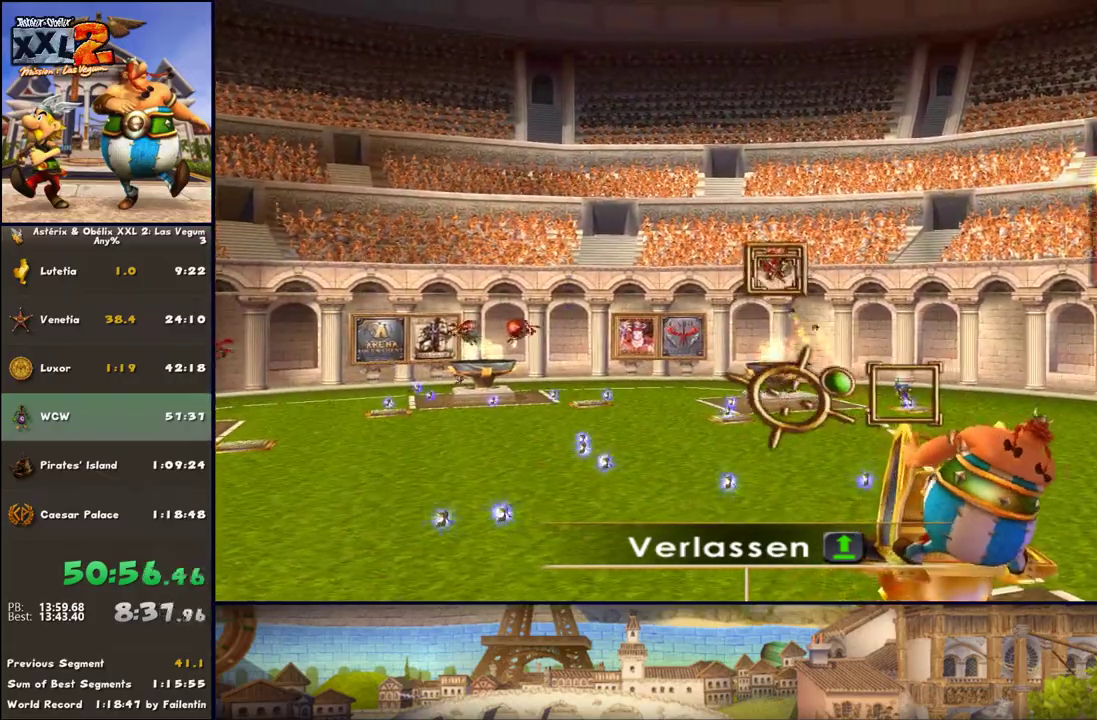
{"buttons": [], "left_stick": "left", "right_stick": "center", "events": [[67, "X", "down"], [133, "X", "up"], [250, "X", "down"], [317, "X", "up"], [433, "X", "down"], [500, "X", "up"]]}
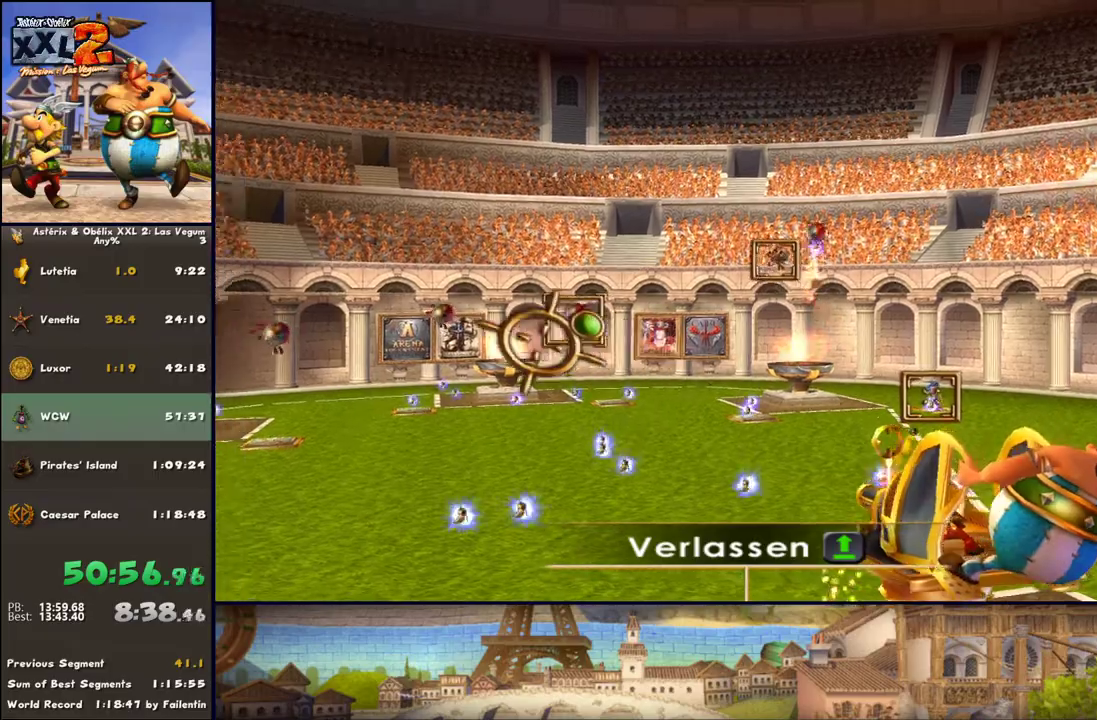
{"buttons": [], "left_stick": "center", "right_stick": "center", "events": [[133, "X", "down"], [133, "left_stick", "center"], [183, "X", "up"], [250, "left_stick", "left"], [367, "left_stick", "center"], [433, "X", "down"], [500, "X", "up"]]}
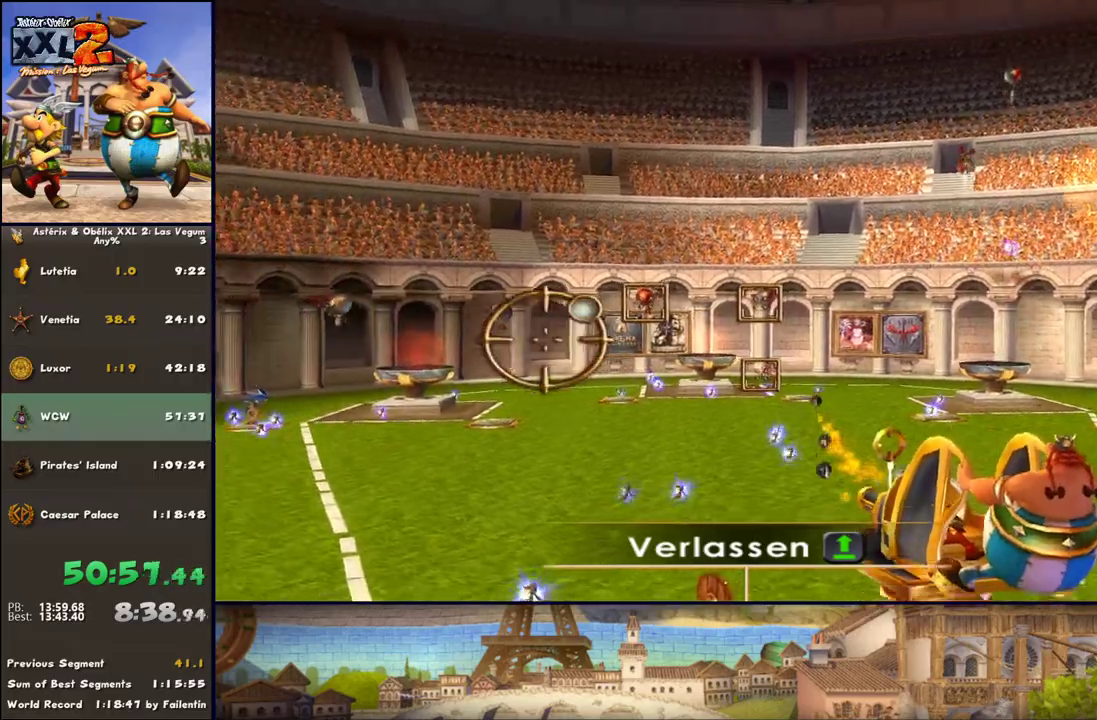
{"buttons": ["X"], "left_stick": "down-right", "right_stick": "center", "events": [[67, "left_stick", "left"], [117, "X", "down"], [183, "X", "up"], [300, "X", "down"], [300, "left_stick", "center"], [367, "X", "up"], [433, "left_stick", "down-right"], [500, "X", "down"]]}
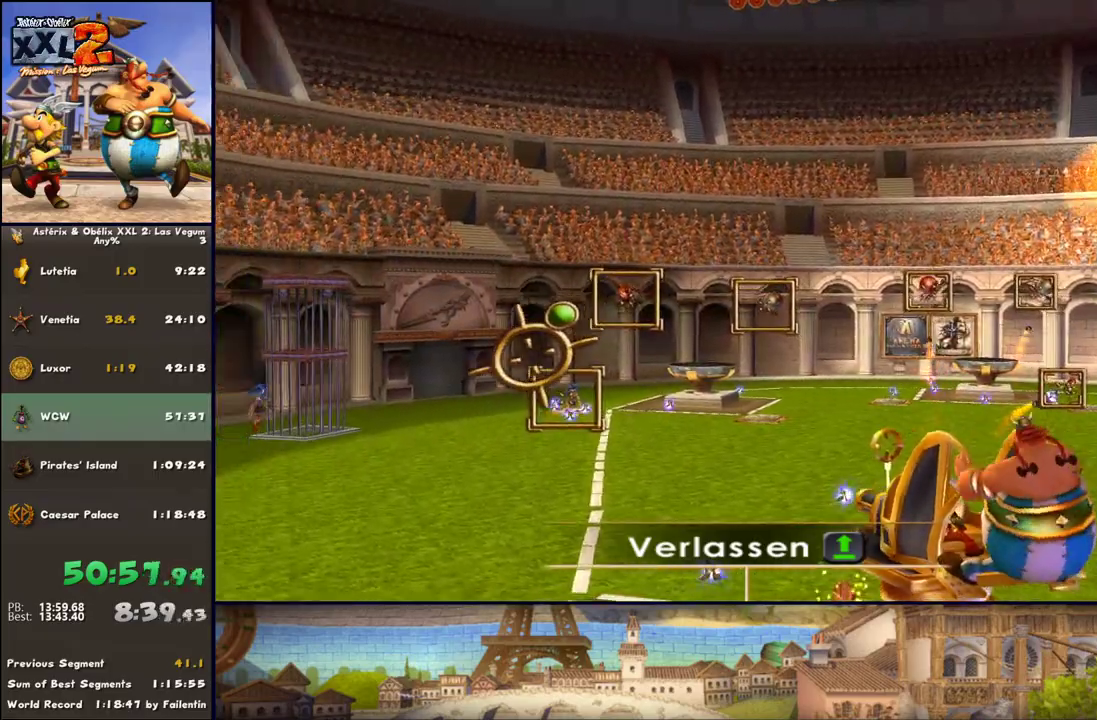
{"buttons": [], "left_stick": "right", "right_stick": "center", "events": [[50, "X", "up"], [117, "left_stick", "right"], [183, "X", "down"], [250, "X", "up"], [367, "X", "down"], [500, "X", "up"]]}
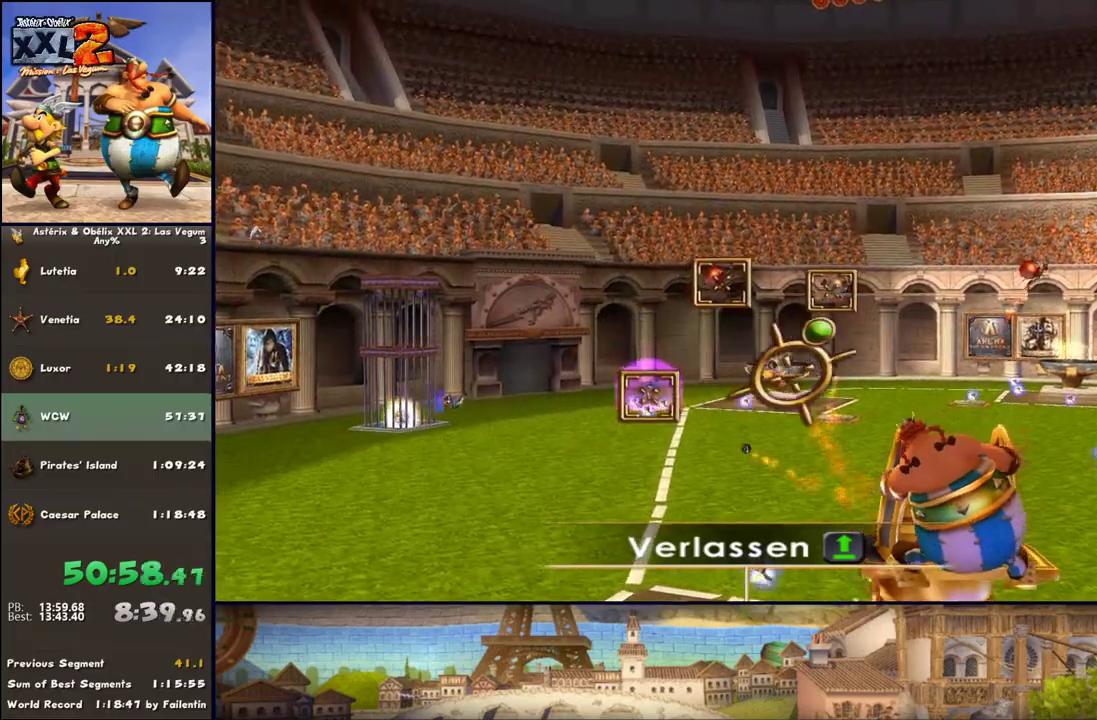
{"buttons": ["X"], "left_stick": "right", "right_stick": "center", "events": [[50, "X", "down"], [183, "X", "up"], [300, "X", "down"], [367, "X", "up"], [433, "X", "down"]]}
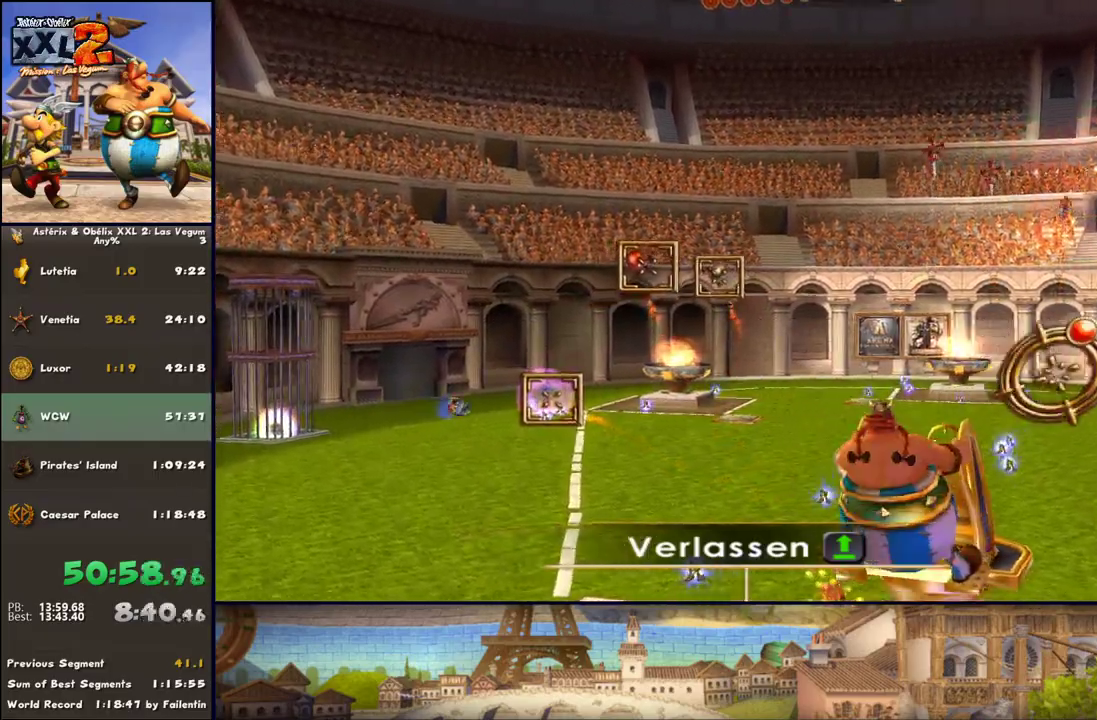
{"buttons": [], "left_stick": "left", "right_stick": "center", "events": [[50, "X", "up"], [167, "X", "down"], [233, "X", "up"], [300, "X", "down"], [300, "left_stick", "center"], [367, "left_stick", "left"], [417, "X", "up"]]}
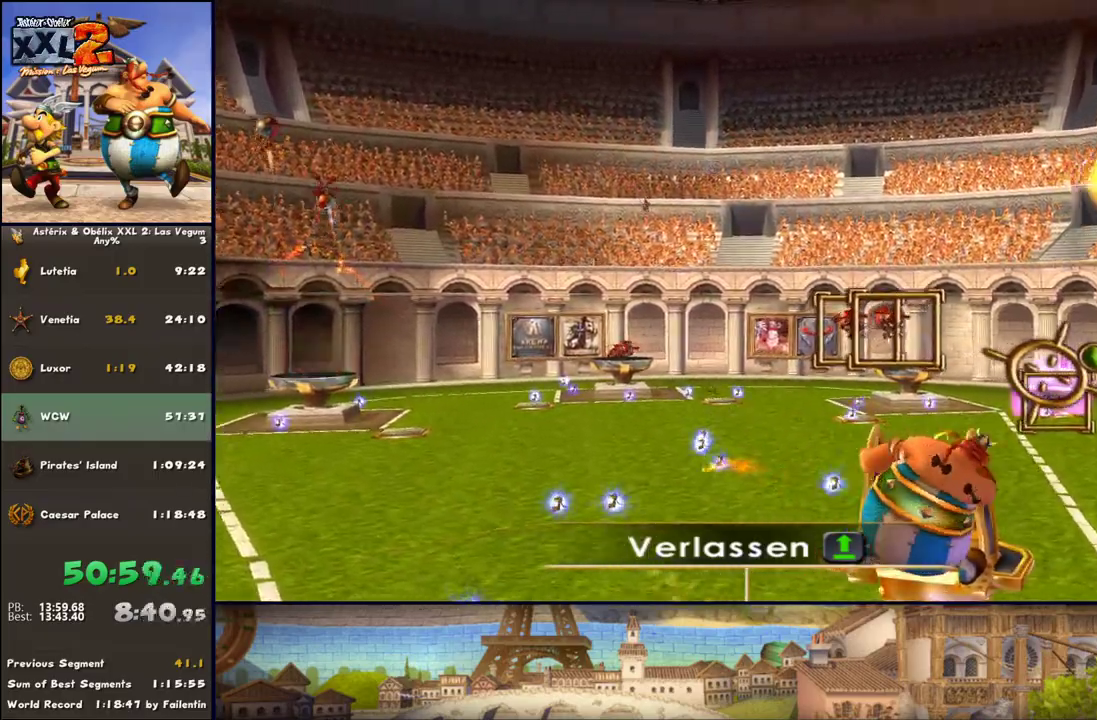
{"buttons": ["X"], "left_stick": "left", "right_stick": "center", "events": [[50, "X", "down"], [100, "X", "up"], [100, "left_stick", "center"], [233, "left_stick", "left"], [283, "X", "down"], [350, "X", "up"], [483, "X", "down"]]}
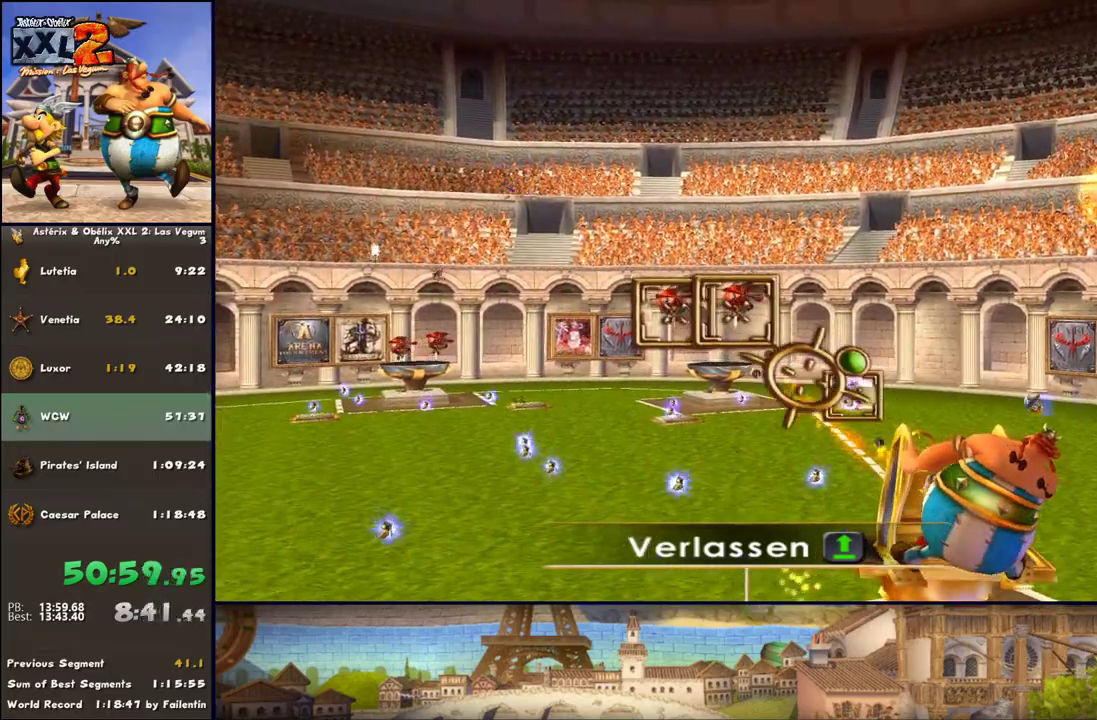
{"buttons": [], "left_stick": "left", "right_stick": "center", "events": [[100, "X", "up"], [167, "left_stick", "right"], [217, "X", "down"], [283, "X", "up"], [417, "X", "down"], [417, "left_stick", "down-left"], [467, "X", "up"], [467, "left_stick", "left"]]}
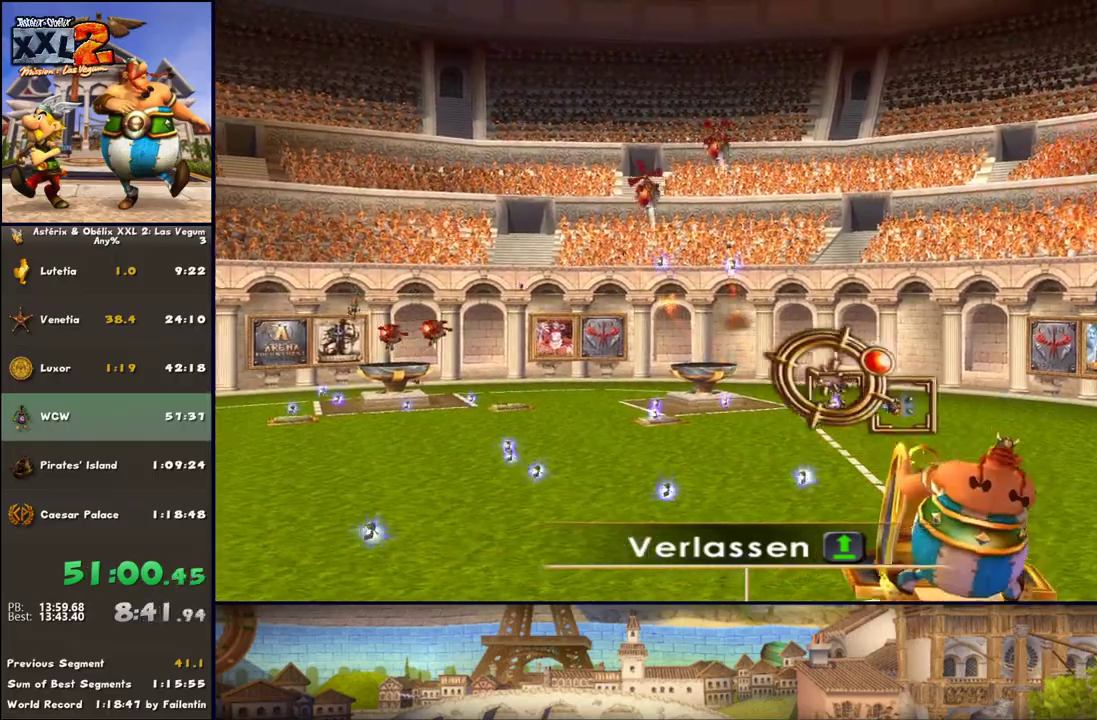
{"buttons": ["X"], "left_stick": "left", "right_stick": "center", "events": [[100, "X", "down"], [167, "X", "up"], [217, "X", "down"], [350, "X", "up"], [467, "X", "down"]]}
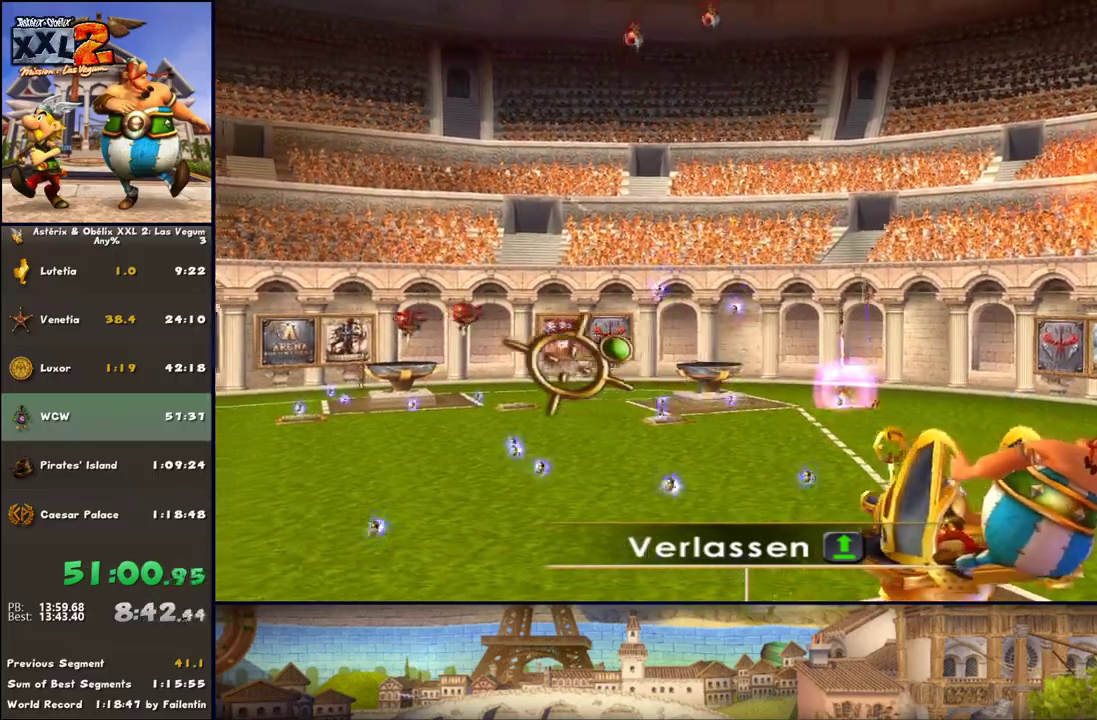
{"buttons": ["X"], "left_stick": "center", "right_stick": "center", "events": [[33, "X", "up"], [150, "X", "down"], [217, "X", "up"], [283, "X", "down"], [283, "left_stick", "right"], [350, "X", "up"], [467, "X", "down"], [467, "left_stick", "center"]]}
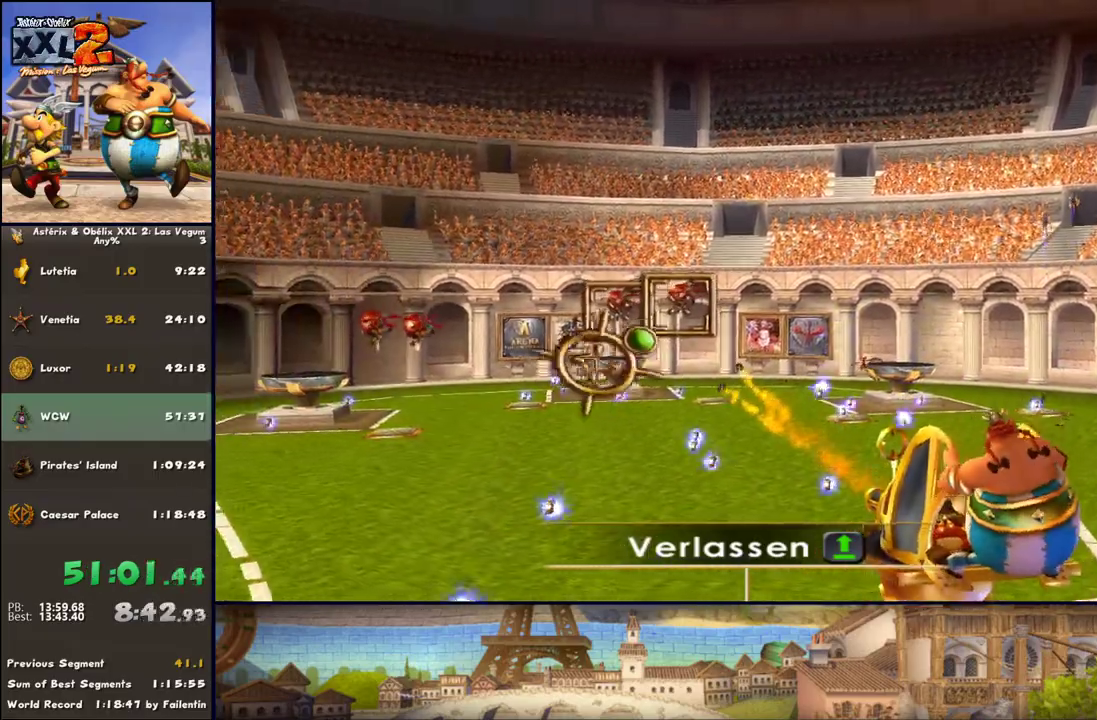
{"buttons": [], "left_stick": "down-left", "right_stick": "center", "events": [[33, "X", "up"], [33, "left_stick", "up-left"], [150, "X", "down"], [283, "X", "up"], [283, "left_stick", "center"], [333, "X", "down"], [333, "left_stick", "down-right"], [400, "X", "up"], [467, "left_stick", "down-left"]]}
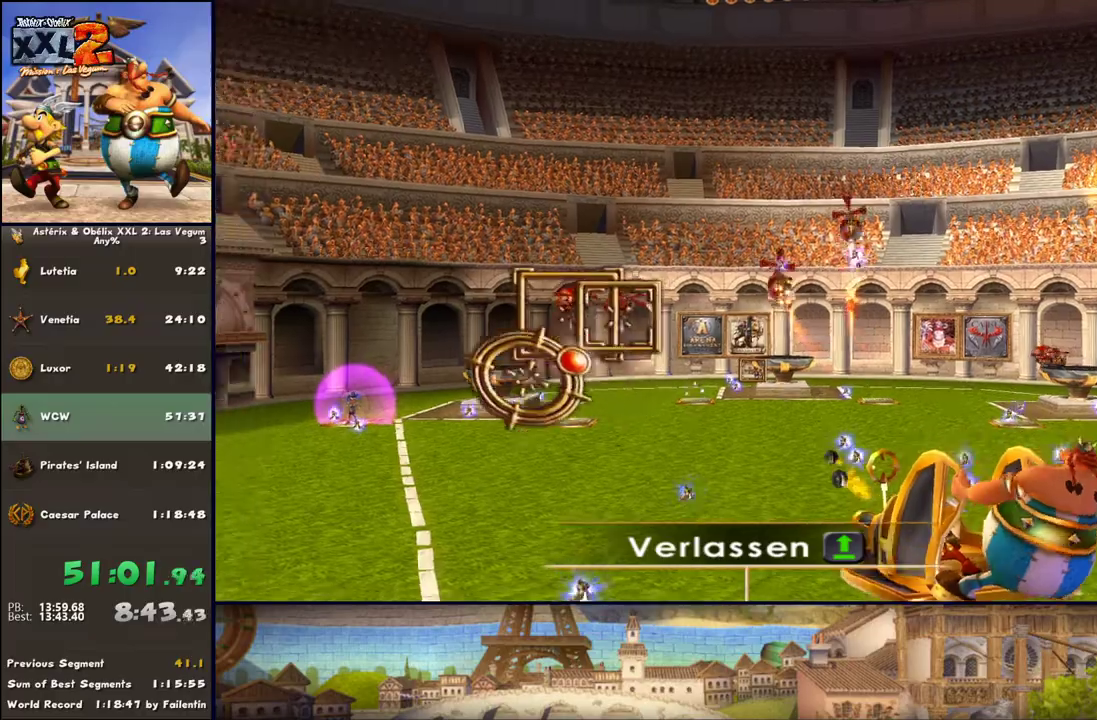
{"buttons": ["X"], "left_stick": "right", "right_stick": "center", "events": [[33, "X", "down"], [83, "X", "up"], [83, "left_stick", "left"], [217, "X", "down"], [217, "left_stick", "center"], [267, "X", "up"], [267, "left_stick", "right"], [400, "X", "down"]]}
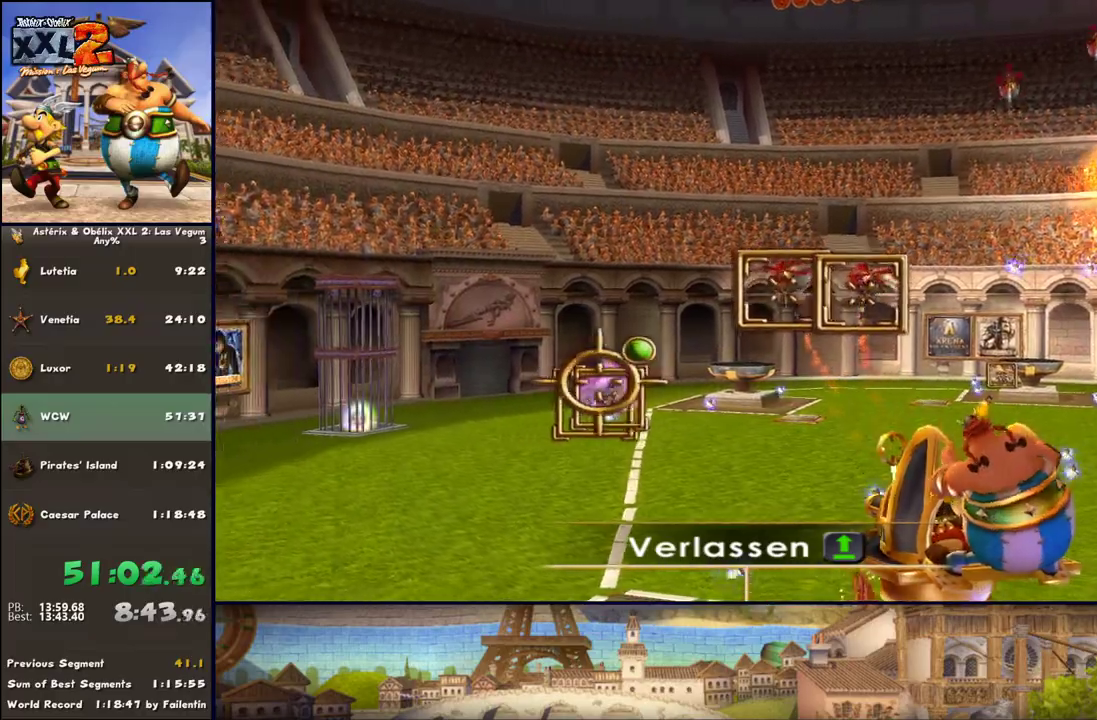
{"buttons": [], "left_stick": "right", "right_stick": "center", "events": [[17, "X", "up"], [83, "X", "down"], [150, "X", "up"], [267, "X", "down"], [400, "X", "up"]]}
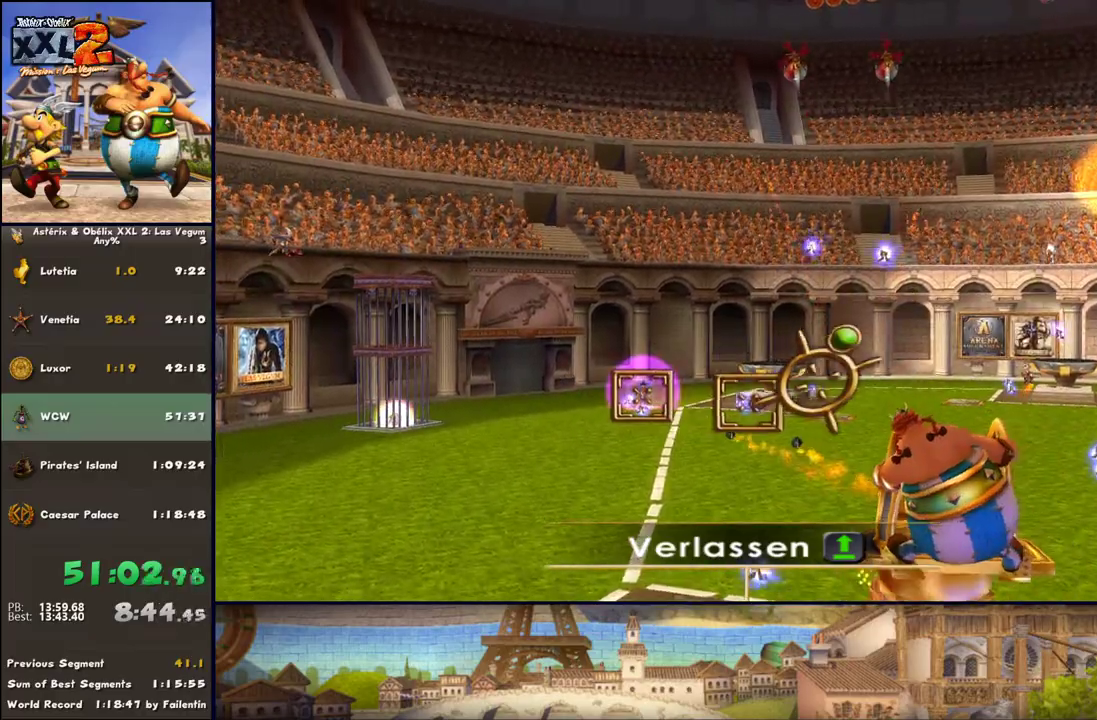
{"buttons": [], "left_stick": "up-right", "right_stick": "center", "events": [[17, "X", "down"], [83, "X", "up"], [150, "left_stick", "up-right"], [200, "X", "down"], [267, "X", "up"], [333, "X", "down"], [400, "X", "up"]]}
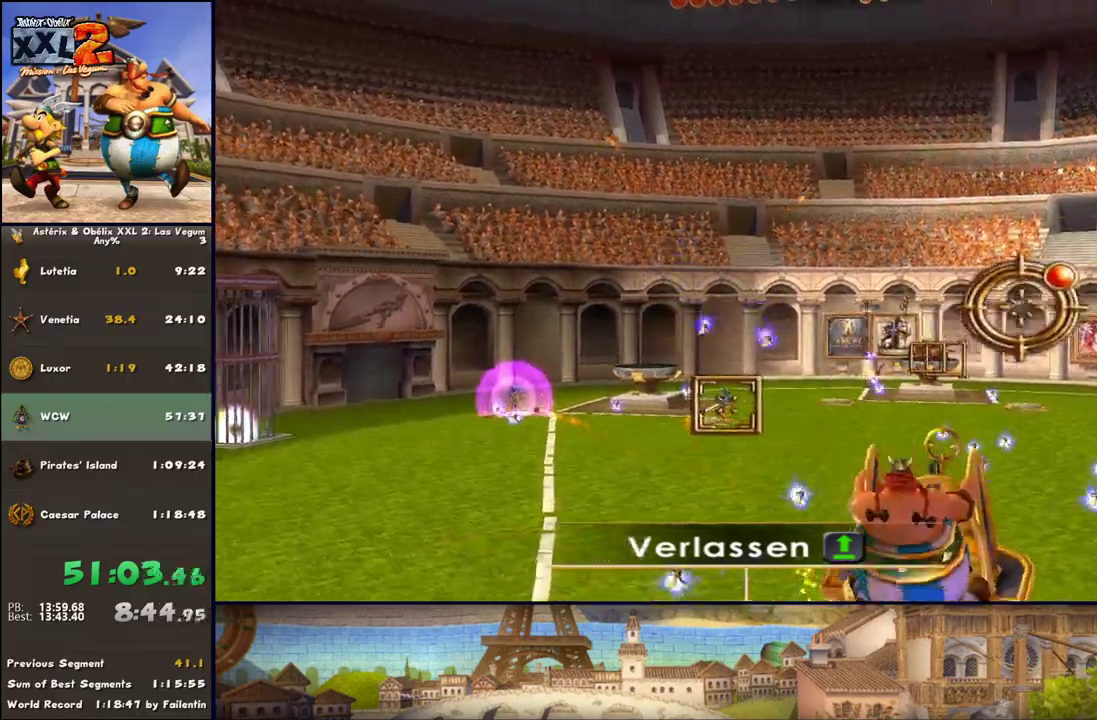
{"buttons": ["X"], "left_stick": "right", "right_stick": "center", "events": [[17, "X", "down"], [83, "X", "up"], [83, "left_stick", "up-left"], [200, "X", "down"], [200, "left_stick", "down-left"], [333, "X", "up"], [383, "X", "down"], [383, "left_stick", "right"]]}
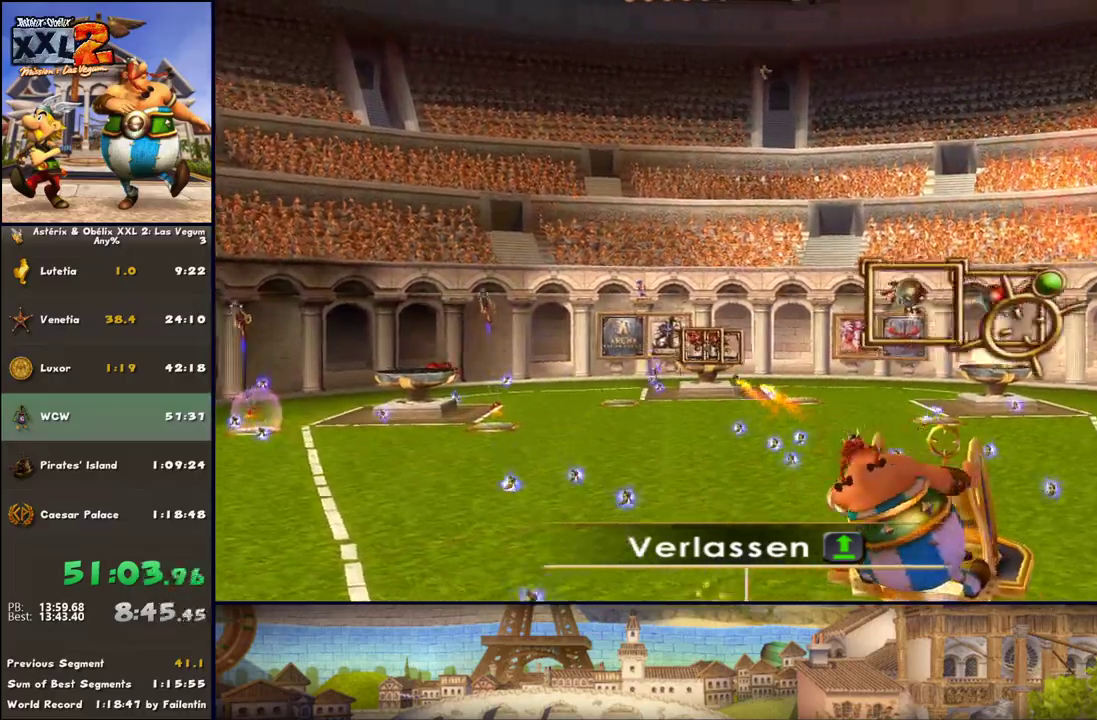
{"buttons": [], "left_stick": "up-left", "right_stick": "center", "events": [[17, "X", "up"], [133, "X", "down"], [133, "left_stick", "down"], [200, "X", "up"], [200, "left_stick", "down-left"], [383, "X", "down"], [450, "X", "up"], [500, "left_stick", "up-left"]]}
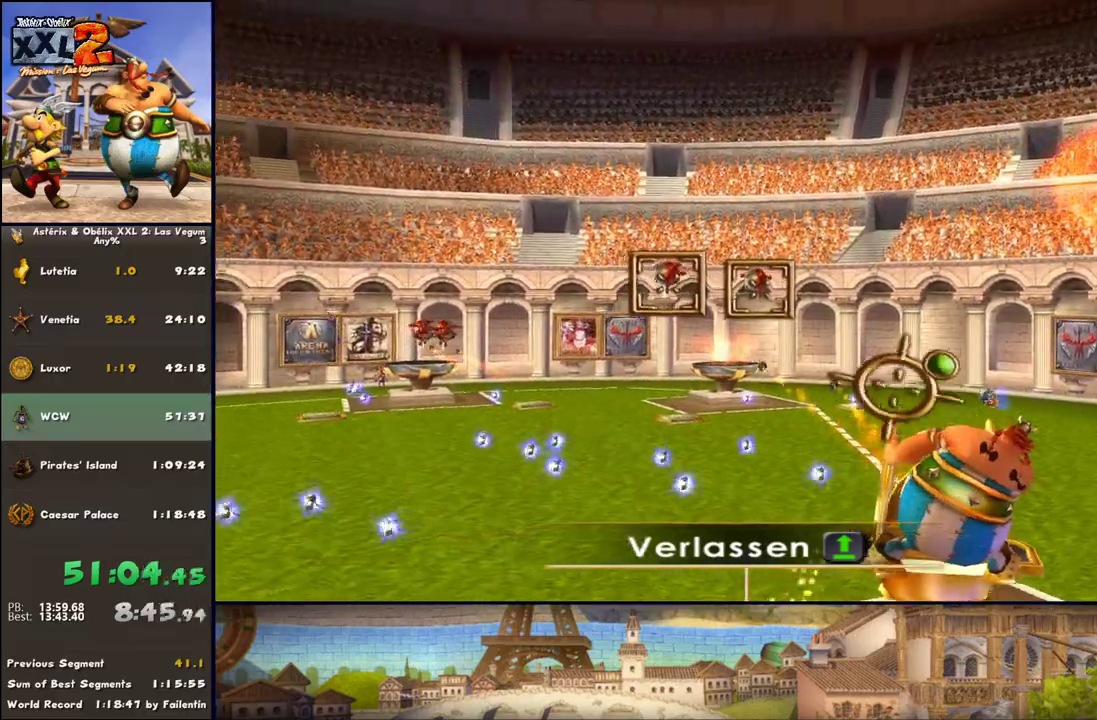
{"buttons": ["X"], "left_stick": "left", "right_stick": "center", "events": [[67, "X", "down"], [67, "left_stick", "up-right"], [133, "left_stick", "center"], [200, "X", "up"], [200, "left_stick", "left"], [317, "X", "down"], [383, "X", "up"], [500, "X", "down"]]}
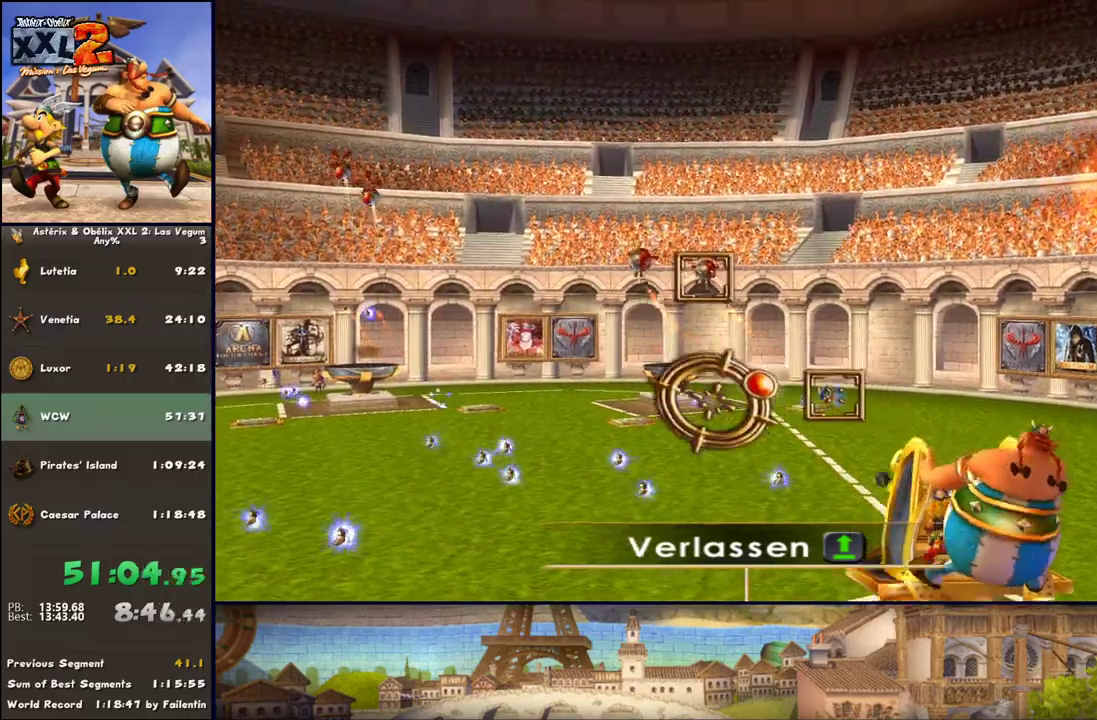
{"buttons": [], "left_stick": "up-left", "right_stick": "center", "events": [[67, "X", "up"], [183, "X", "down"], [317, "X", "up"], [367, "X", "down"], [500, "X", "up"], [500, "left_stick", "up-left"]]}
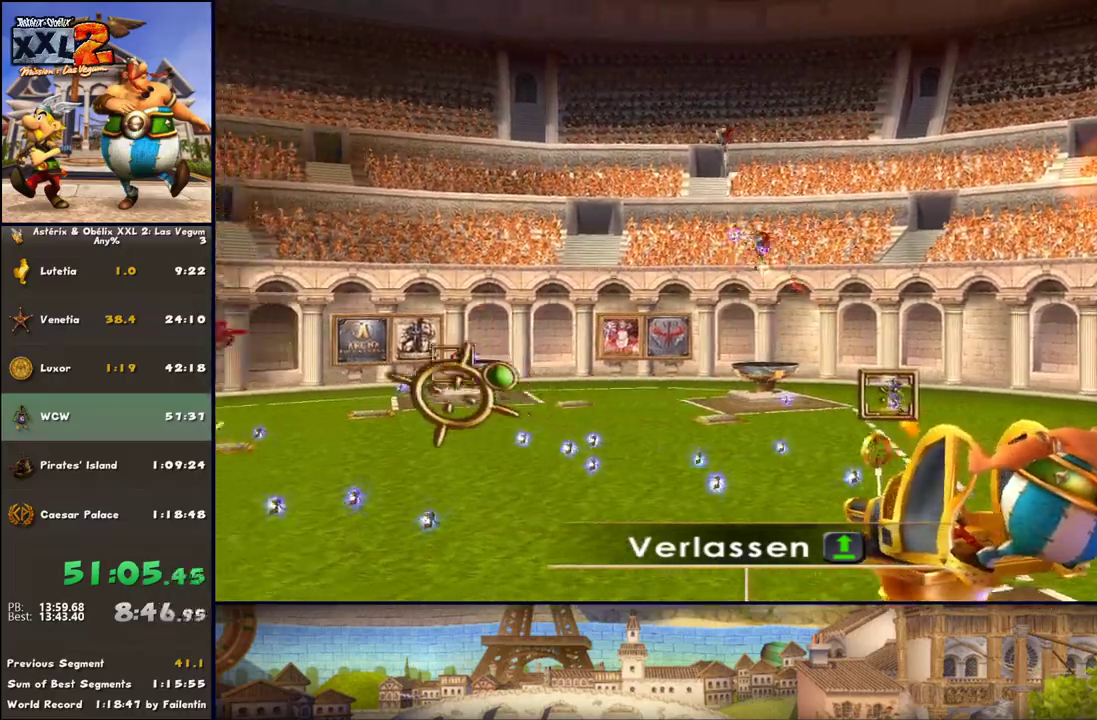
{"buttons": ["X"], "left_stick": "up-left", "right_stick": "center", "events": [[117, "X", "down"], [117, "left_stick", "up-right"], [183, "X", "up"], [300, "X", "down"], [367, "X", "up"], [500, "X", "down"], [500, "left_stick", "up-left"]]}
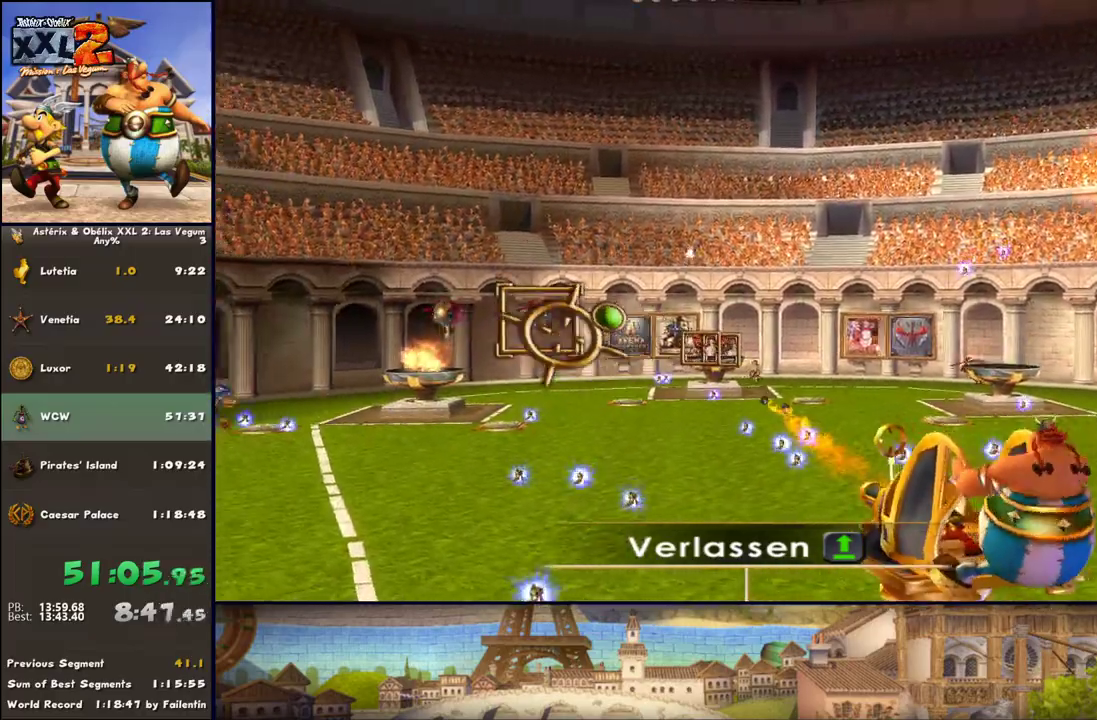
{"buttons": [], "left_stick": "left", "right_stick": "center", "events": [[50, "X", "up"], [50, "left_stick", "left"], [183, "X", "down"], [250, "X", "up"], [250, "left_stick", "down"], [367, "X", "down"], [367, "left_stick", "down-right"], [433, "X", "up"], [483, "left_stick", "left"]]}
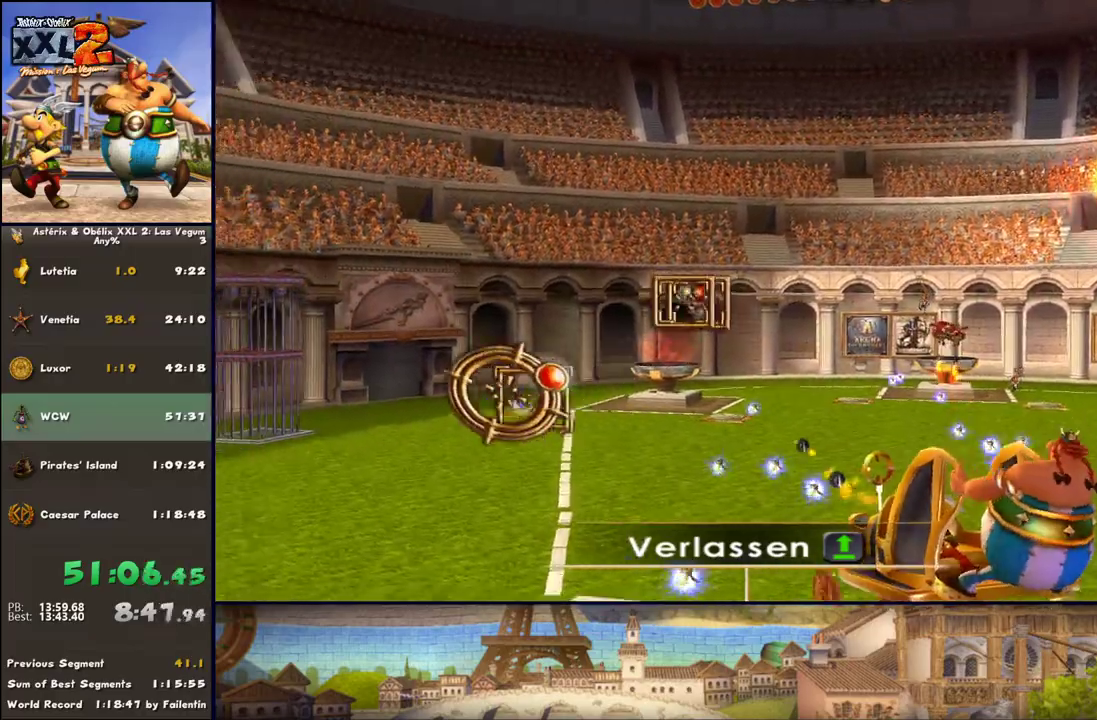
{"buttons": ["X"], "left_stick": "right", "right_stick": "center", "events": [[50, "X", "down"], [117, "X", "up"], [117, "left_stick", "right"], [233, "X", "down"], [300, "X", "up"], [417, "X", "down"]]}
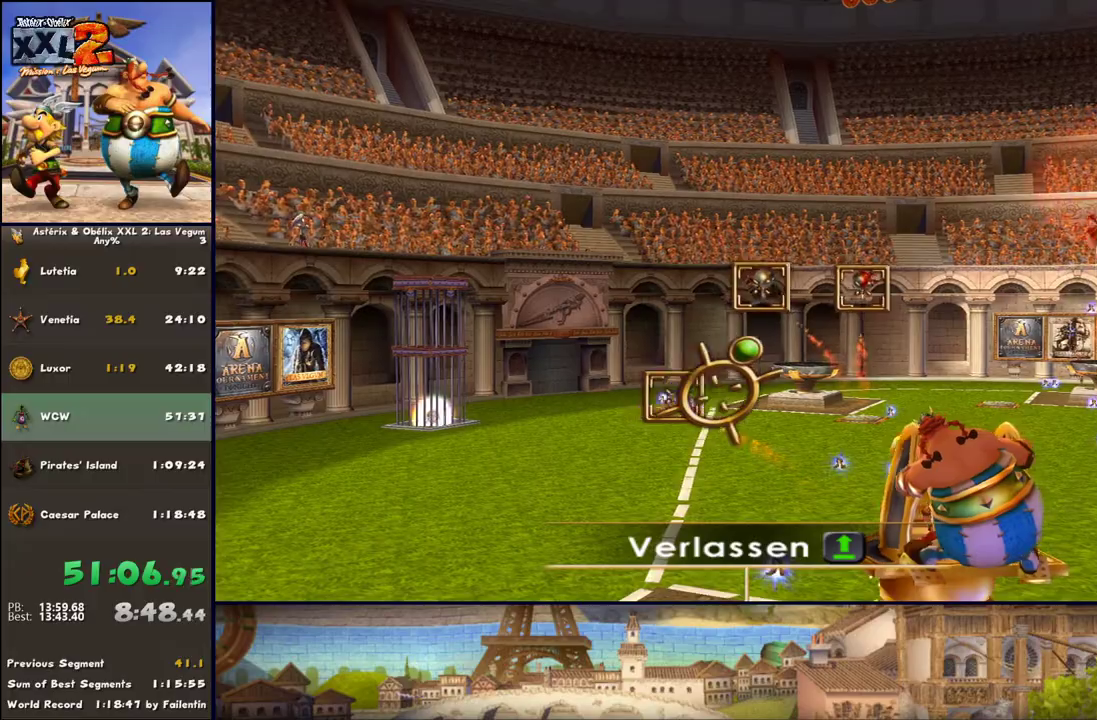
{"buttons": [], "left_stick": "right", "right_stick": "center", "events": [[50, "X", "up"], [117, "X", "down"], [233, "X", "up"], [367, "X", "down"], [417, "X", "up"]]}
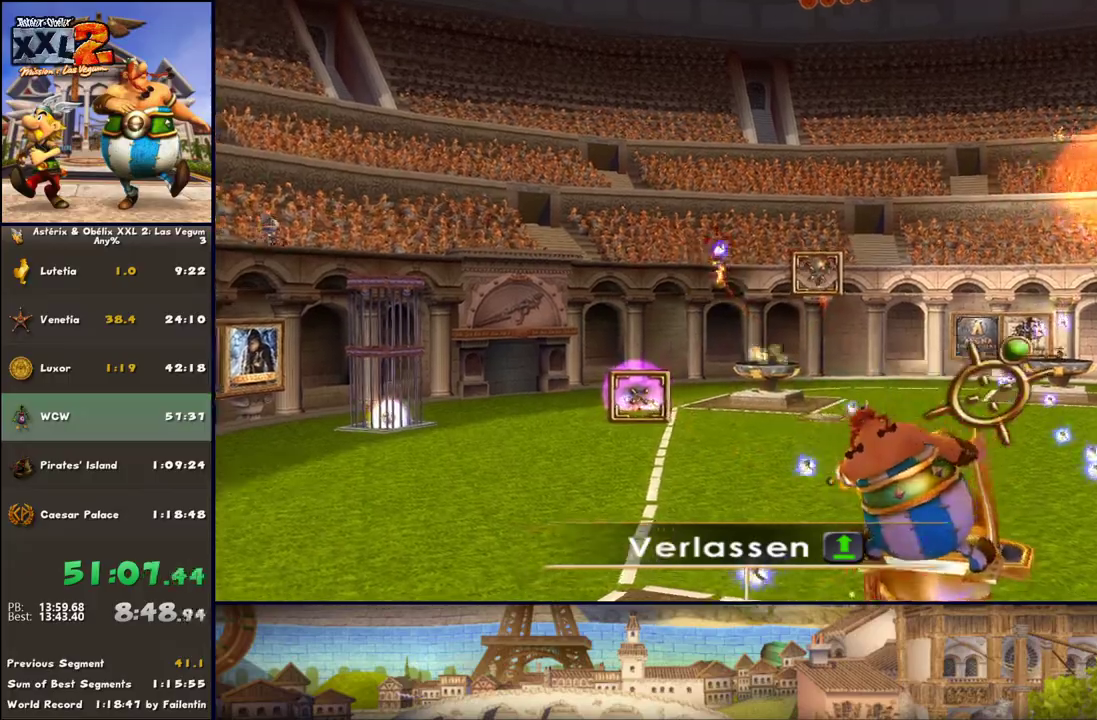
{"buttons": [], "left_stick": "up-left", "right_stick": "center", "events": [[50, "X", "down"], [100, "X", "up"], [233, "X", "down"], [300, "X", "up"], [300, "left_stick", "up"], [350, "X", "down"], [417, "left_stick", "up-left"], [483, "X", "up"]]}